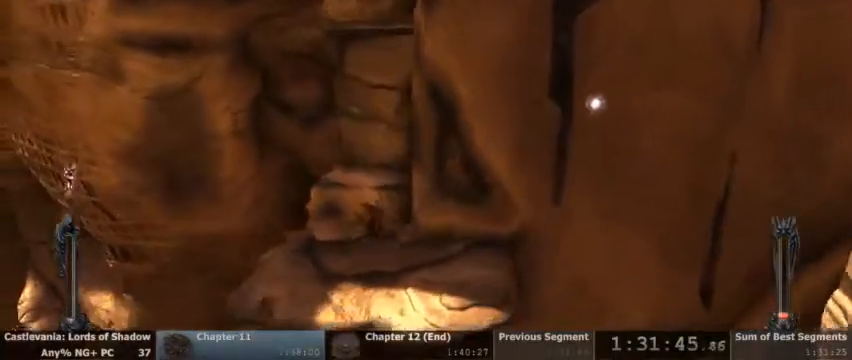
Gameplay with a controller (PlayStation layout); each line is a JSON object with the inputs held at the frame after it. "events" lists button and stick changes between this image and that frame as [ms after this image, input, new state], when the widget could be followed in between. Not read: DPAD_UP HOME L1 L3 R1 R3 SELECT START.
{"buttons": [], "events": [[100, "CROSS", "down"], [300, "CROSS", "up"]]}
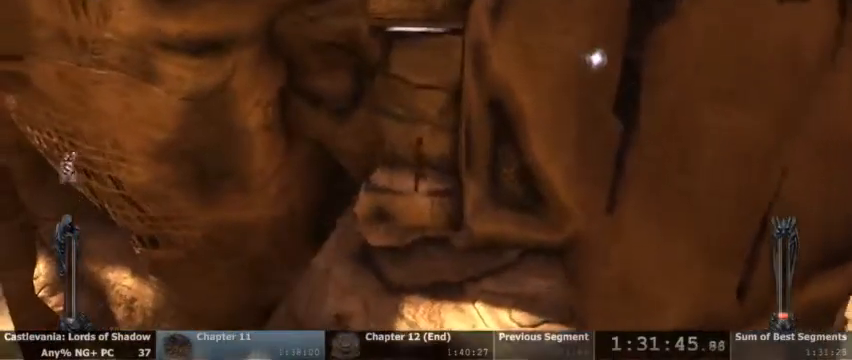
{"buttons": ["CROSS"], "events": [[267, "CROSS", "down"]]}
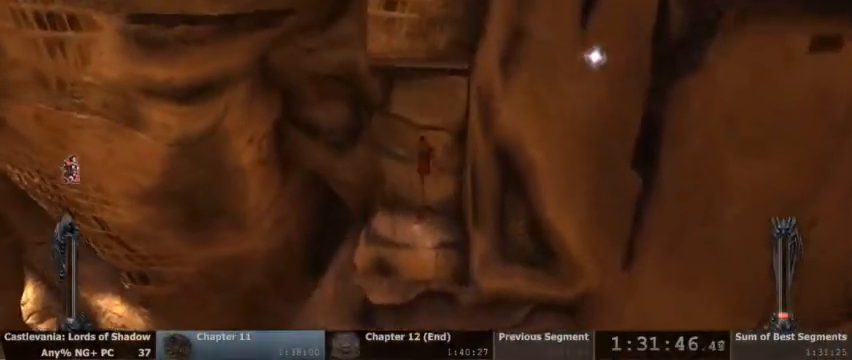
{"buttons": [], "events": [[100, "CROSS", "up"], [200, "CROSS", "down"], [500, "CROSS", "up"]]}
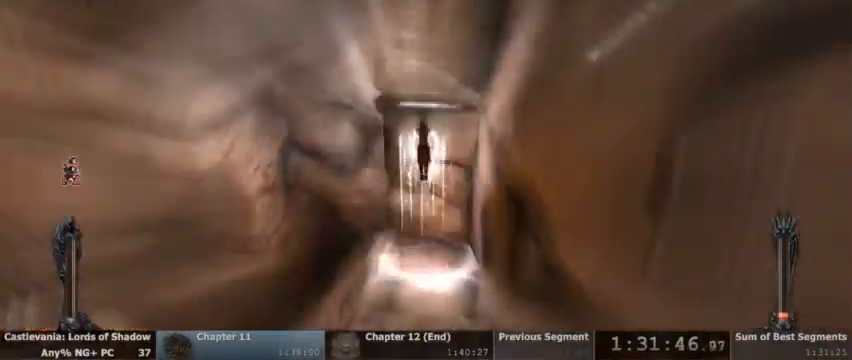
{"buttons": [], "events": []}
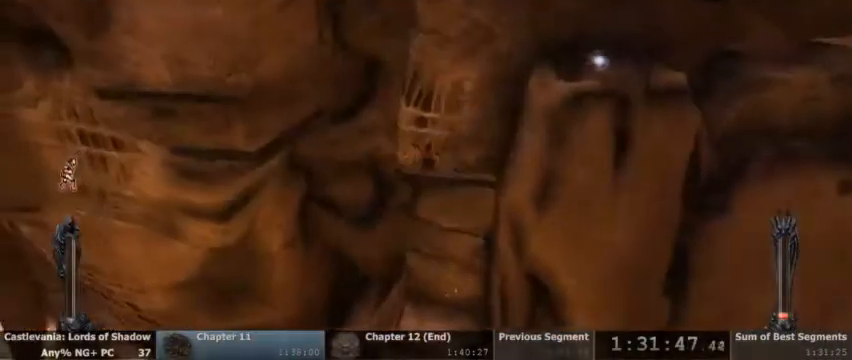
{"buttons": [], "events": []}
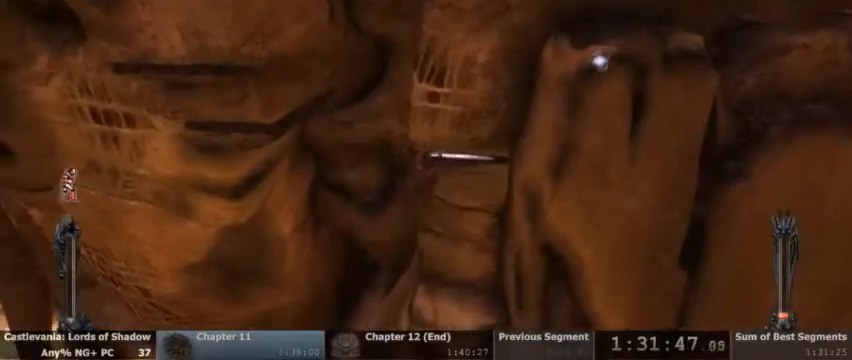
{"buttons": [], "events": []}
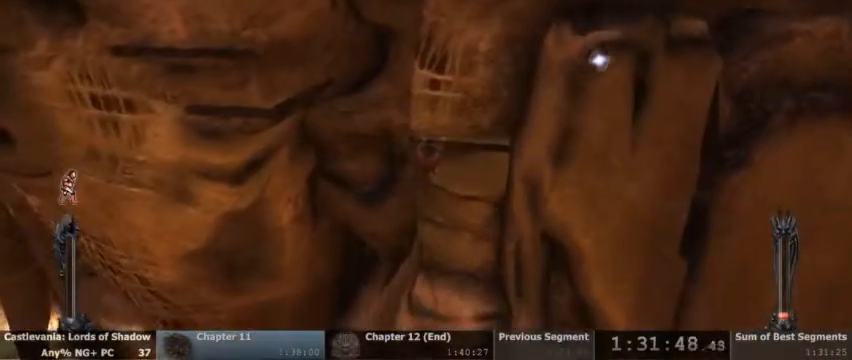
{"buttons": [], "events": []}
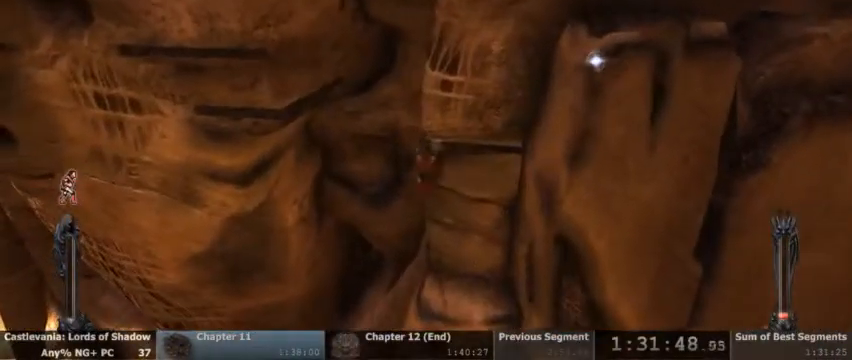
{"buttons": [], "events": []}
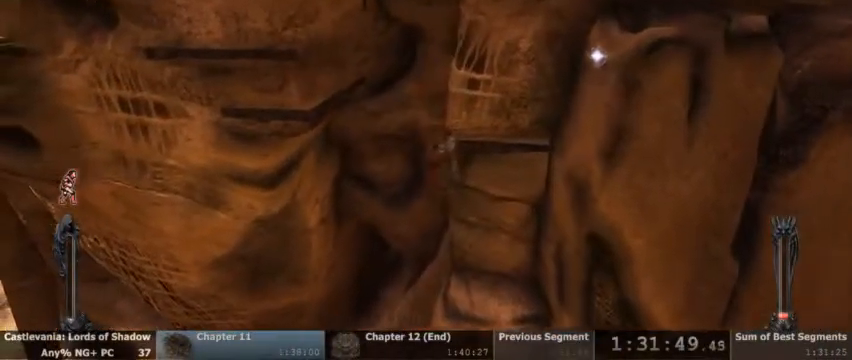
{"buttons": [], "events": []}
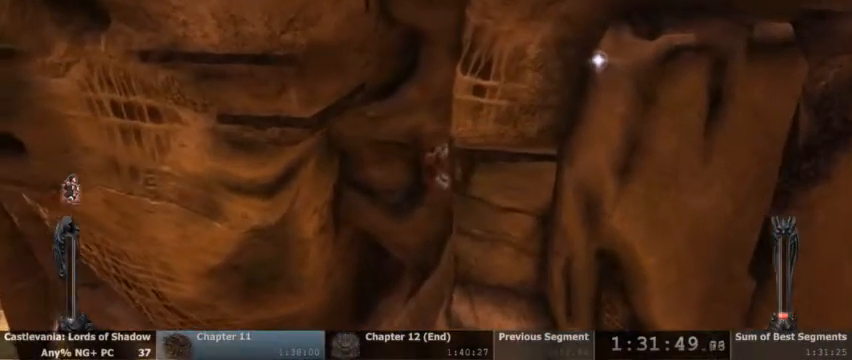
{"buttons": [], "events": []}
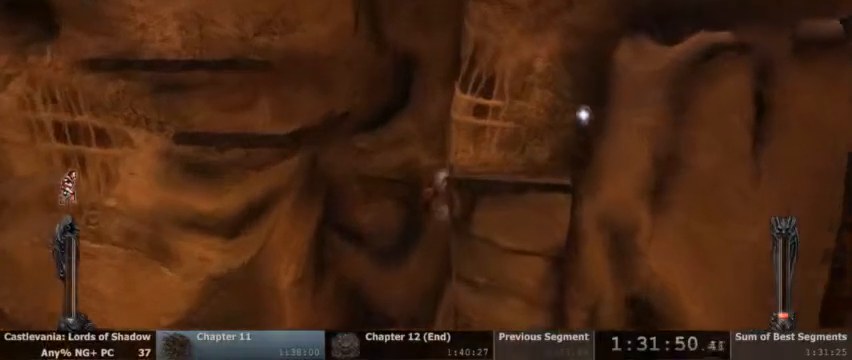
{"buttons": ["CROSS"], "events": [[400, "CROSS", "down"]]}
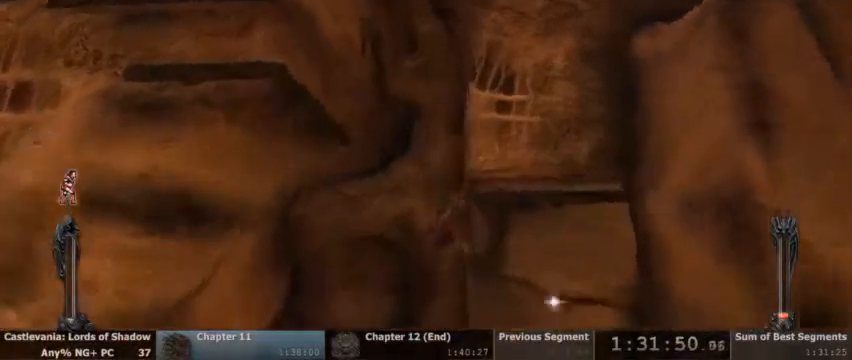
{"buttons": [], "events": [[67, "CROSS", "up"]]}
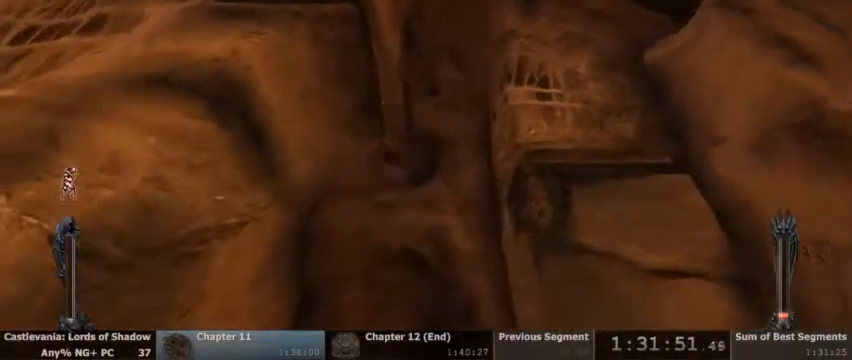
{"buttons": [], "events": []}
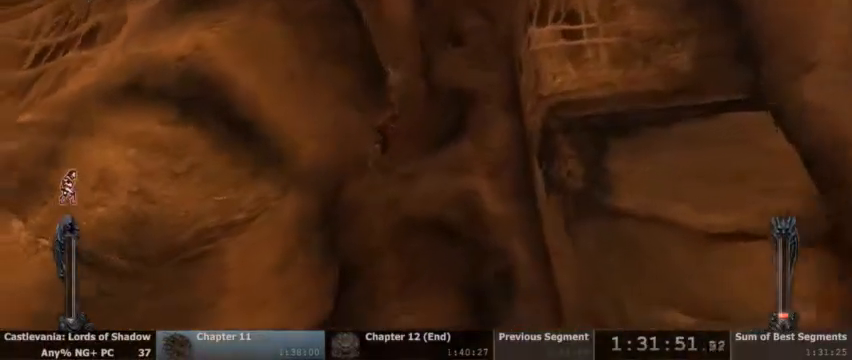
{"buttons": [], "events": []}
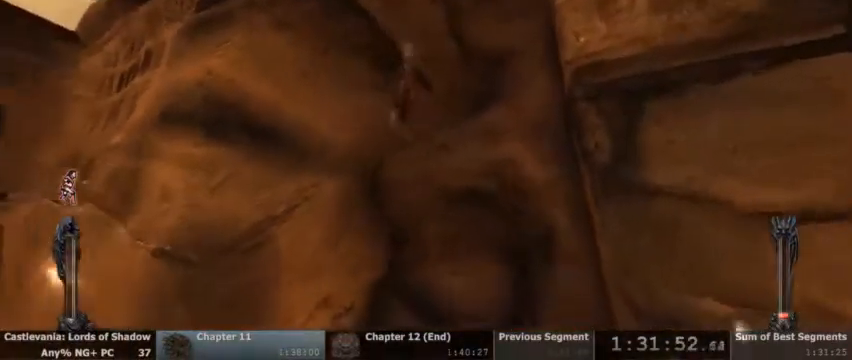
{"buttons": [], "events": []}
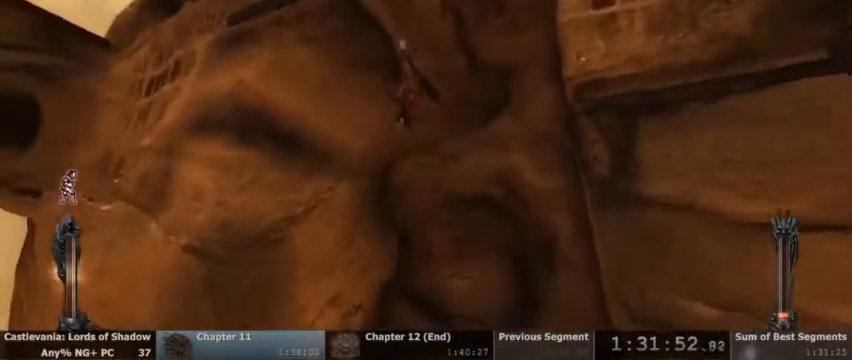
{"buttons": [], "events": []}
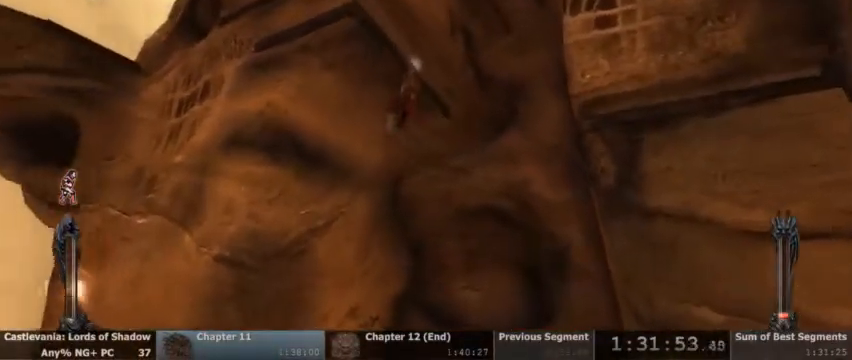
{"buttons": [], "events": []}
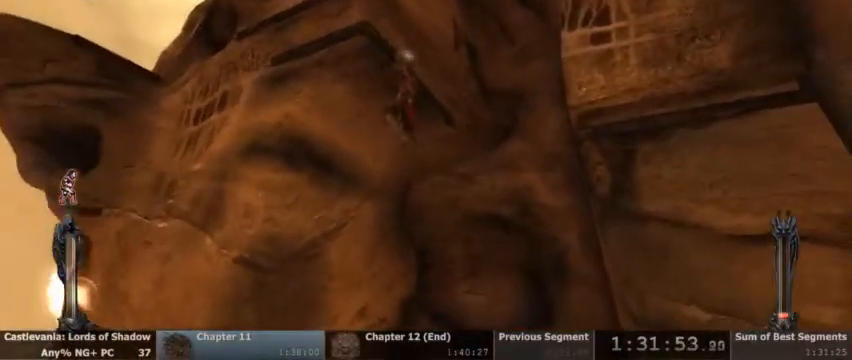
{"buttons": [], "events": []}
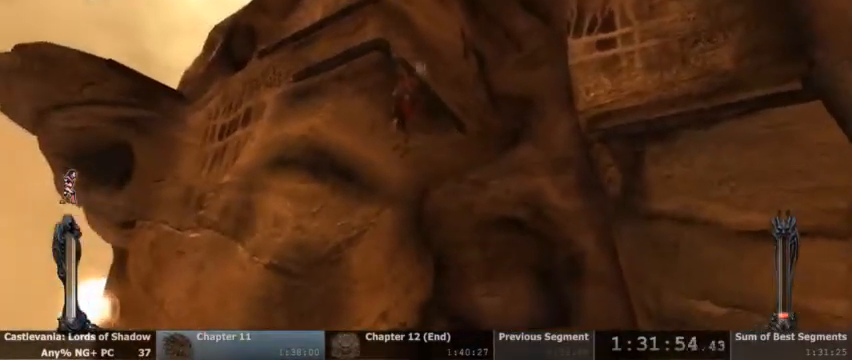
{"buttons": [], "events": []}